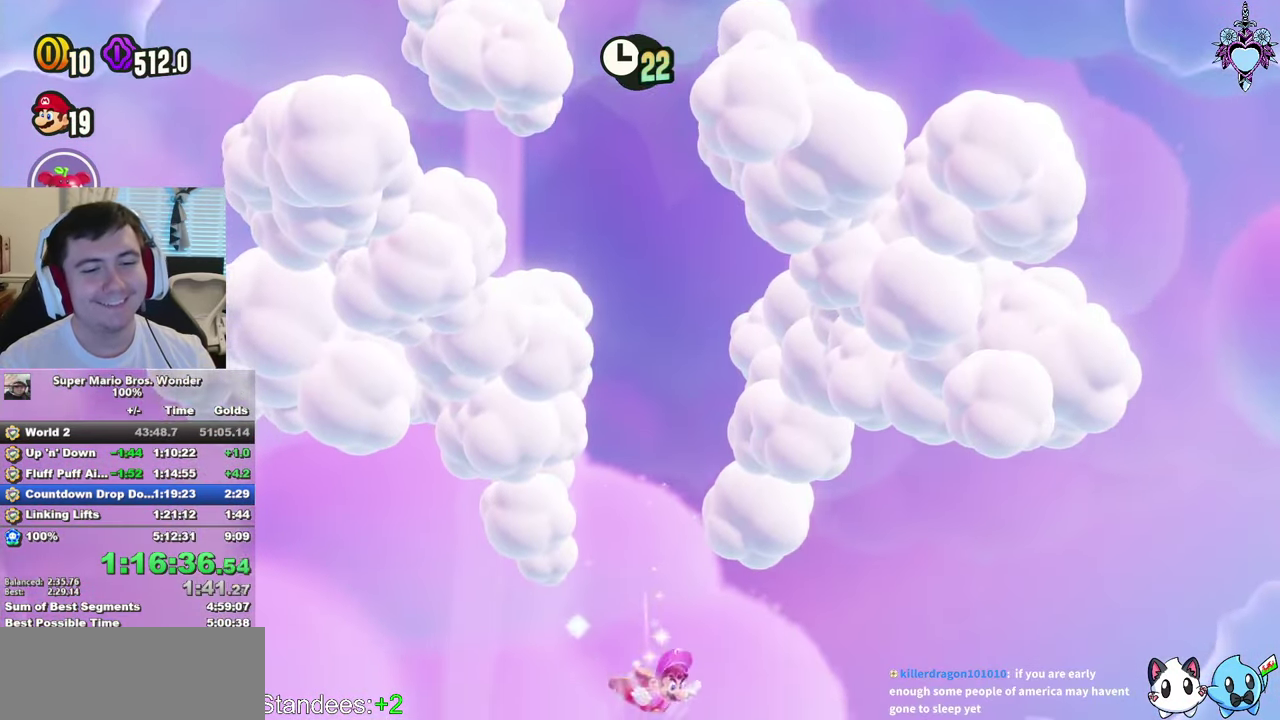
Gameplay with a controller (PlayStation layout); each line is a JSON object with the inputs held at the frame after it. "events" lists button and stick changes between this image and that frame as [ms after this image, input, new state], when the widget could be followed in between. This overlay highlights the sticks when they move; stick clicks (L3) are not distinguishable. Not read: L3 R3.
{"buttons": ["SQUARE", "DPAD_DOWN", "DPAD_RIGHT"], "left_stick": "center", "right_stick": "center", "events": [[16, "DPAD_DOWN", "down"], [50, "DPAD_LEFT", "up"], [66, "DPAD_RIGHT", "down"], [116, "DPAD_RIGHT", "up"], [133, "DPAD_LEFT", "down"], [216, "DPAD_LEFT", "up"], [233, "DPAD_RIGHT", "down"], [300, "DPAD_RIGHT", "up"], [317, "DPAD_LEFT", "down"], [433, "DPAD_LEFT", "up"], [450, "DPAD_RIGHT", "down"]]}
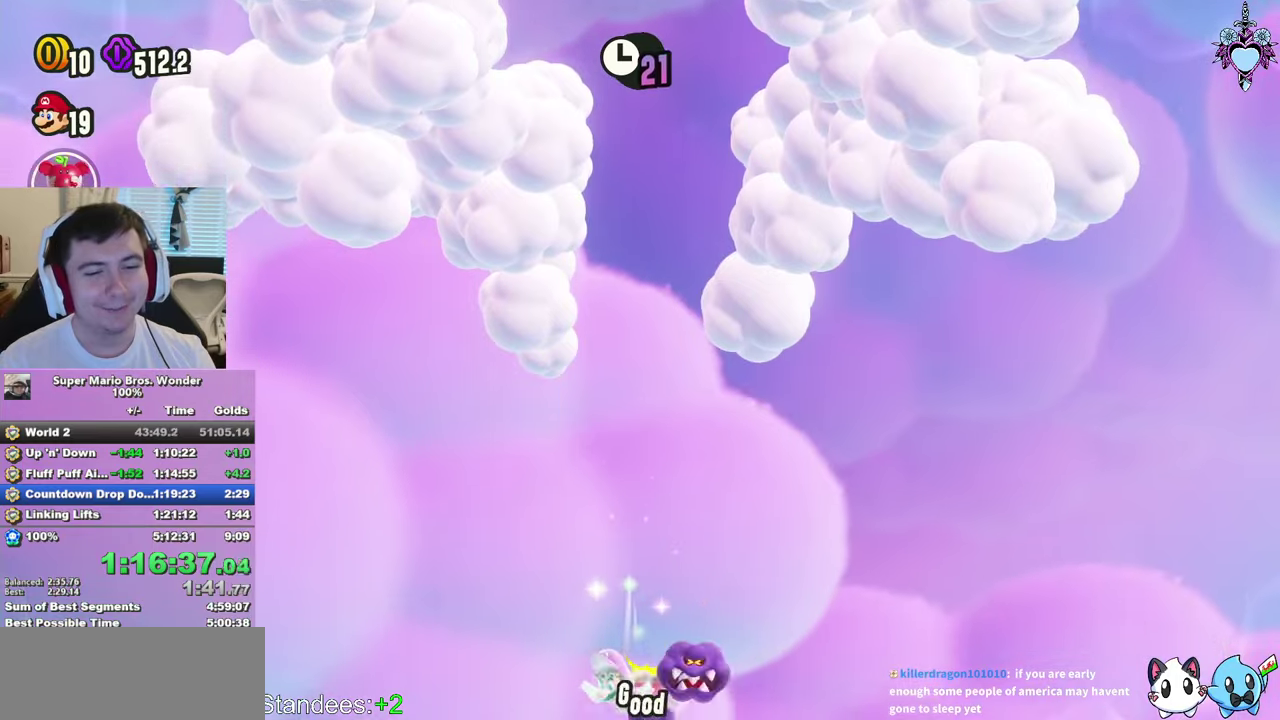
{"buttons": ["SQUARE", "DPAD_DOWN", "DPAD_LEFT"], "left_stick": "center", "right_stick": "center", "events": [[17, "DPAD_RIGHT", "up"], [50, "DPAD_LEFT", "down"], [133, "DPAD_LEFT", "up"], [150, "DPAD_DOWN", "up"], [150, "DPAD_RIGHT", "down"], [217, "DPAD_DOWN", "down"], [233, "DPAD_RIGHT", "up"], [250, "DPAD_LEFT", "down"], [333, "DPAD_LEFT", "up"], [350, "DPAD_DOWN", "up"], [350, "DPAD_RIGHT", "down"], [417, "DPAD_DOWN", "down"], [450, "DPAD_RIGHT", "up"], [467, "DPAD_LEFT", "down"]]}
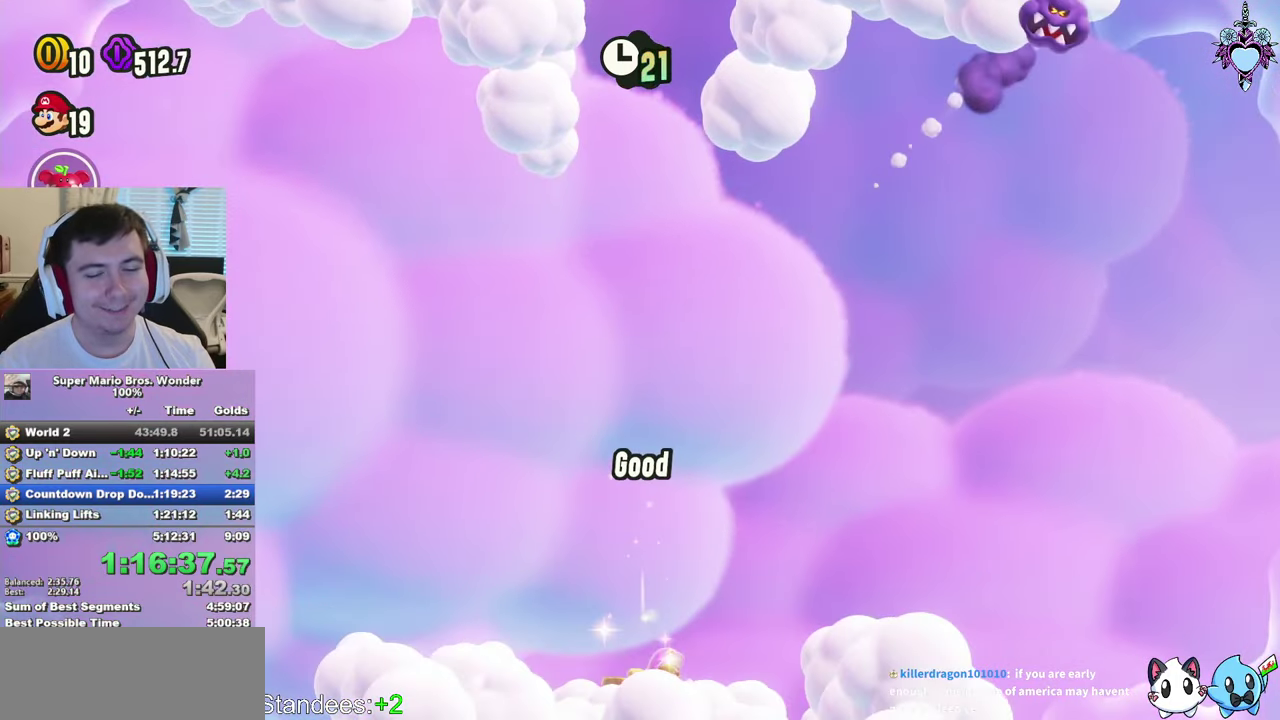
{"buttons": ["SQUARE", "DPAD_DOWN", "DPAD_RIGHT"], "left_stick": "center", "right_stick": "center", "events": [[33, "DPAD_LEFT", "up"], [67, "DPAD_DOWN", "up"], [67, "DPAD_RIGHT", "down"], [117, "DPAD_DOWN", "down"], [150, "DPAD_RIGHT", "up"], [167, "DPAD_LEFT", "down"], [250, "DPAD_LEFT", "up"], [267, "DPAD_DOWN", "up"], [283, "DPAD_RIGHT", "down"], [333, "DPAD_DOWN", "down"], [350, "DPAD_RIGHT", "up"], [367, "DPAD_LEFT", "down"], [450, "DPAD_LEFT", "up"], [483, "DPAD_RIGHT", "down"]]}
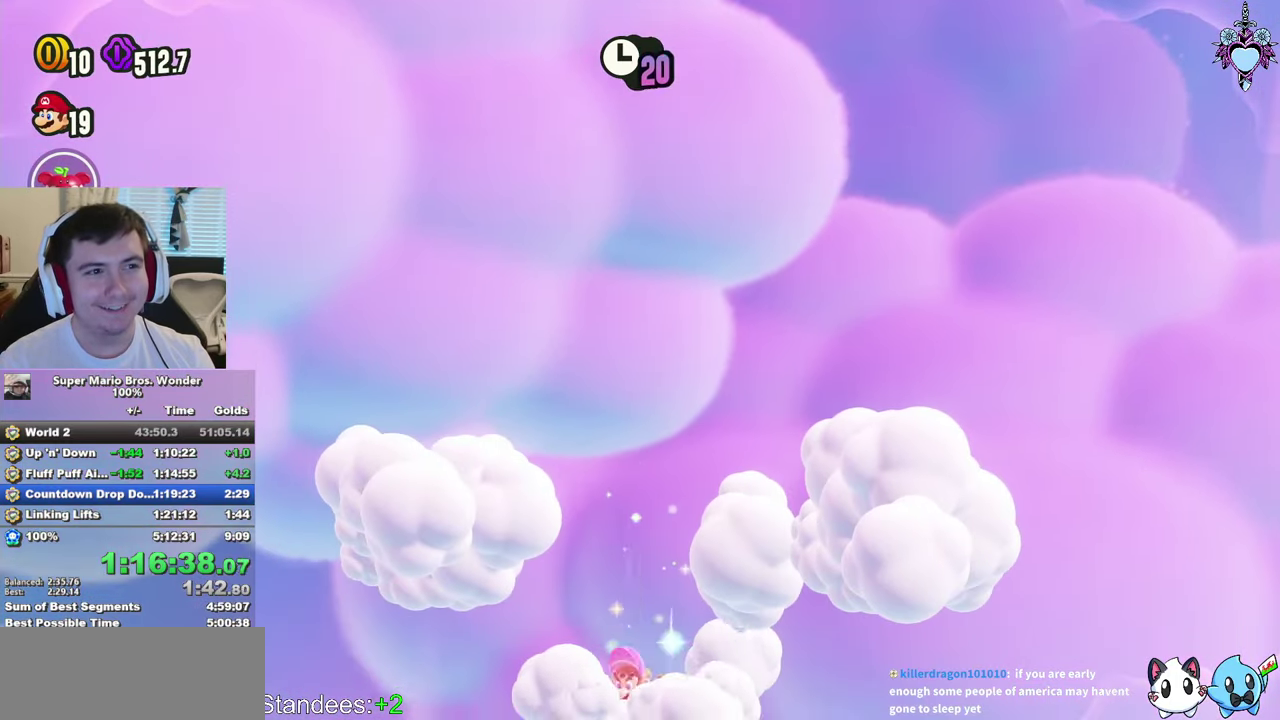
{"buttons": ["SQUARE", "DPAD_DOWN", "DPAD_LEFT"], "left_stick": "center", "right_stick": "center", "events": [[67, "DPAD_RIGHT", "up"], [100, "DPAD_LEFT", "down"], [183, "DPAD_LEFT", "up"], [200, "DPAD_RIGHT", "down"], [250, "DPAD_RIGHT", "up"], [283, "DPAD_LEFT", "down"], [333, "DPAD_DOWN", "up"], [400, "DPAD_LEFT", "up"], [417, "DPAD_RIGHT", "down"], [450, "DPAD_DOWN", "down"], [467, "DPAD_RIGHT", "up"], [483, "DPAD_LEFT", "down"]]}
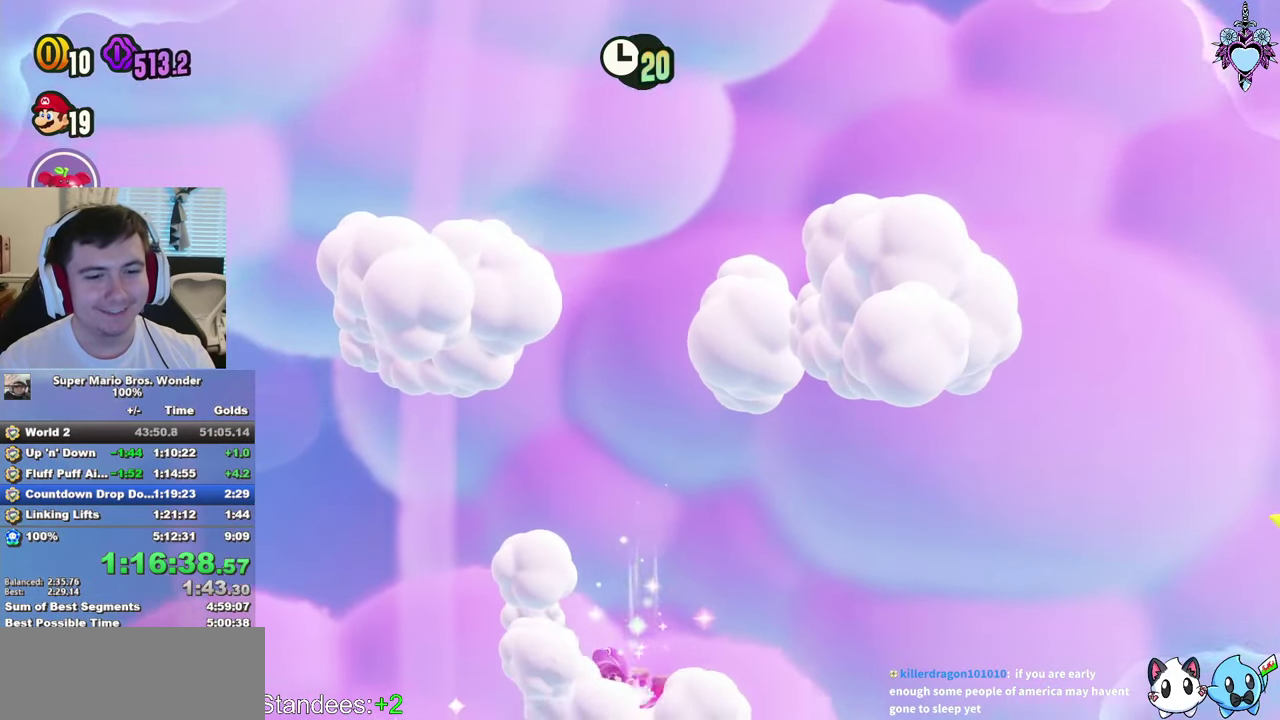
{"buttons": ["SQUARE", "DPAD_DOWN", "DPAD_RIGHT"], "left_stick": "center", "right_stick": "center", "events": [[17, "DPAD_DOWN", "up"], [83, "DPAD_LEFT", "up"], [100, "DPAD_DOWN", "down"], [100, "DPAD_RIGHT", "down"]]}
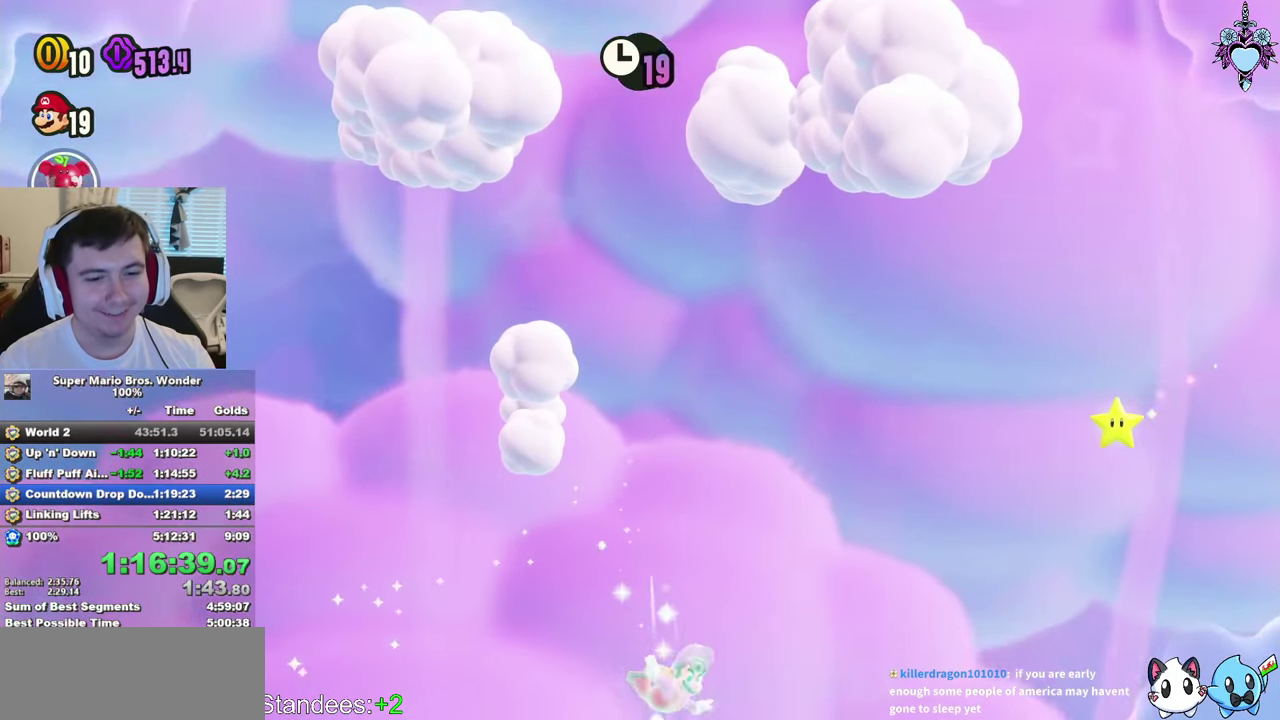
{"buttons": ["SQUARE", "DPAD_DOWN", "DPAD_RIGHT"], "left_stick": "center", "right_stick": "center", "events": [[33, "DPAD_RIGHT", "up"], [300, "DPAD_LEFT", "down"], [383, "DPAD_LEFT", "up"], [467, "DPAD_RIGHT", "down"]]}
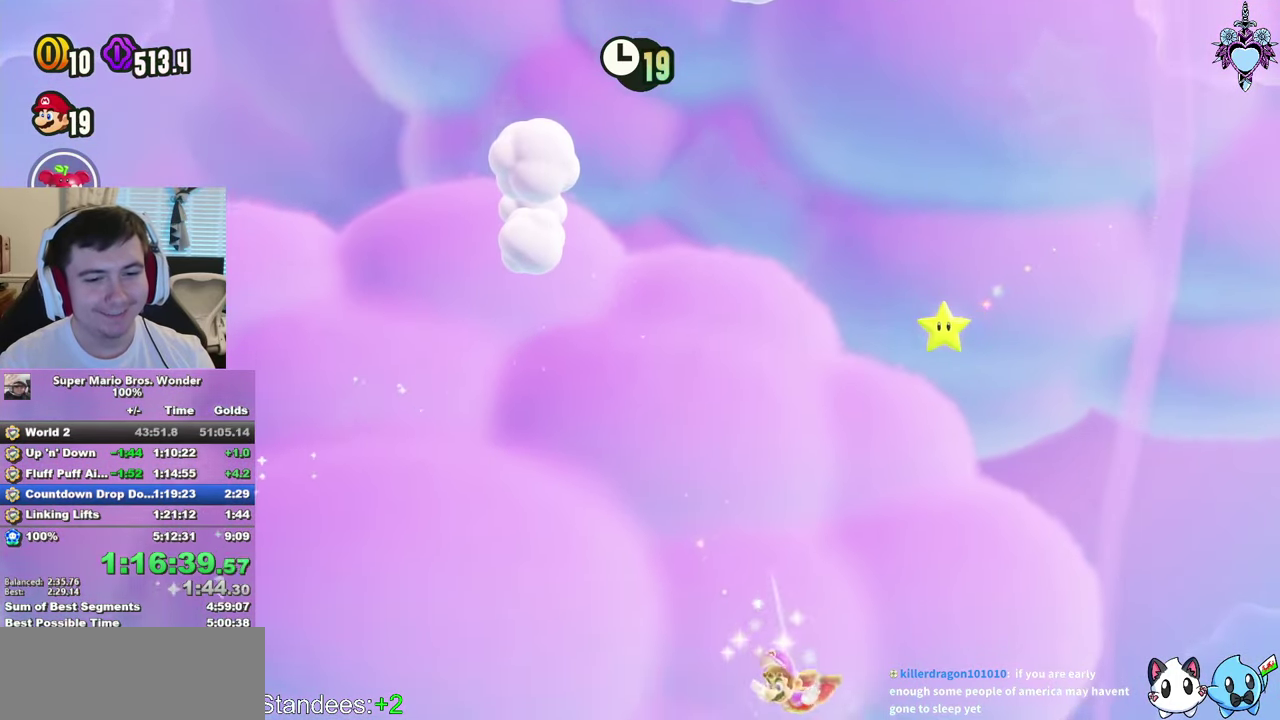
{"buttons": ["SQUARE", "DPAD_DOWN"], "left_stick": "center", "right_stick": "center", "events": [[83, "DPAD_RIGHT", "up"], [133, "DPAD_LEFT", "down"], [217, "DPAD_LEFT", "up"], [300, "DPAD_LEFT", "down"], [500, "DPAD_LEFT", "up"]]}
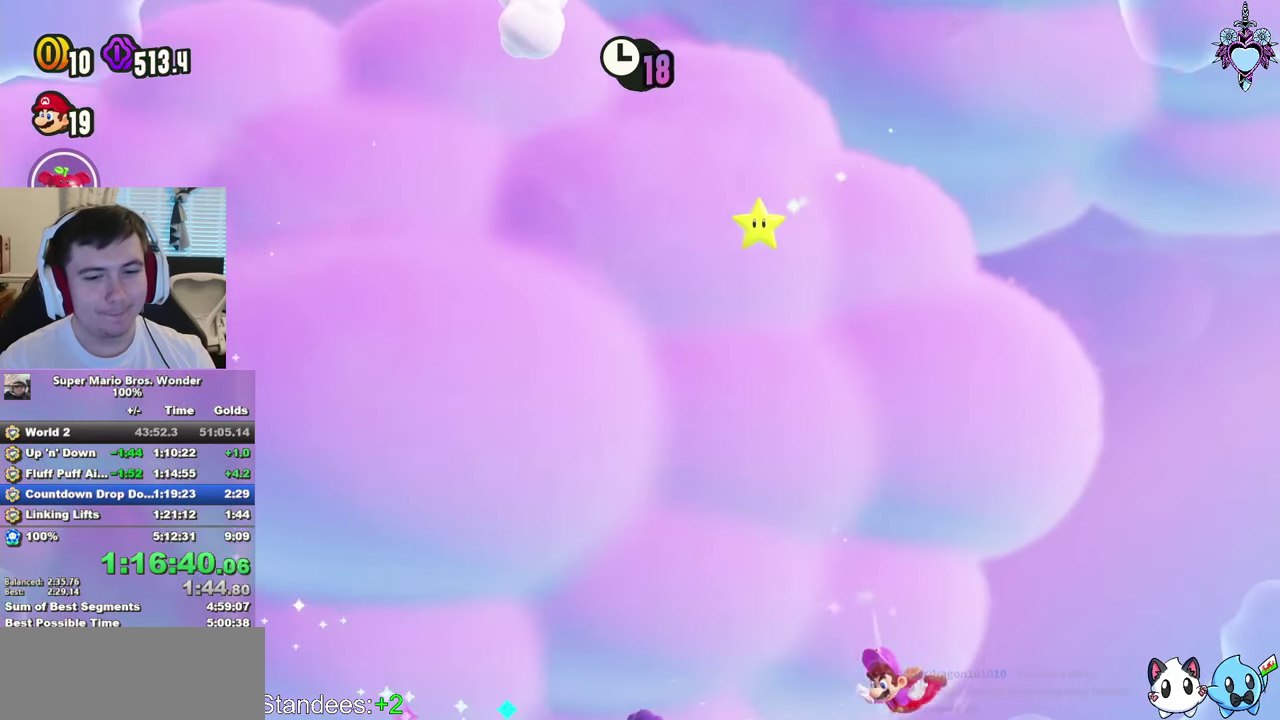
{"buttons": ["SQUARE", "DPAD_DOWN"], "left_stick": "center", "right_stick": "center", "events": [[17, "DPAD_RIGHT", "down"], [117, "DPAD_RIGHT", "up"], [217, "DPAD_RIGHT", "down"], [300, "DPAD_RIGHT", "up"], [317, "DPAD_LEFT", "down"], [417, "DPAD_LEFT", "up"]]}
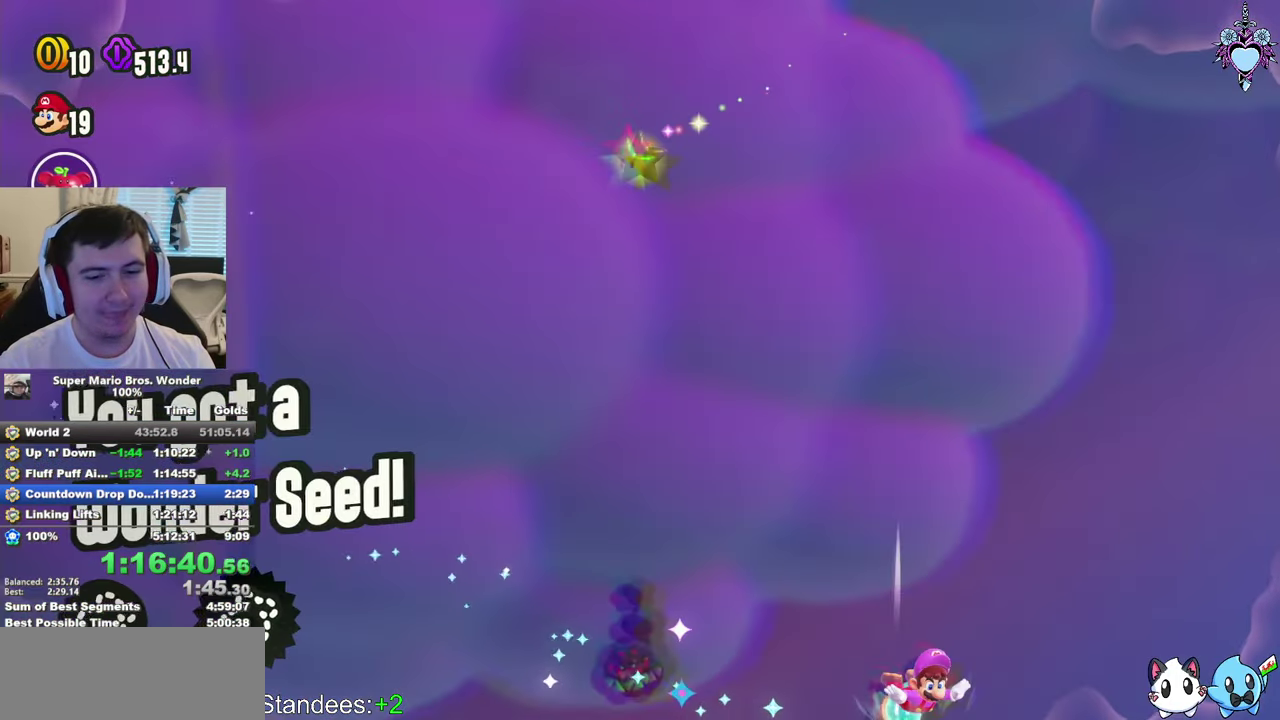
{"buttons": ["SQUARE"], "left_stick": "center", "right_stick": "center", "events": [[50, "DPAD_DOWN", "up"]]}
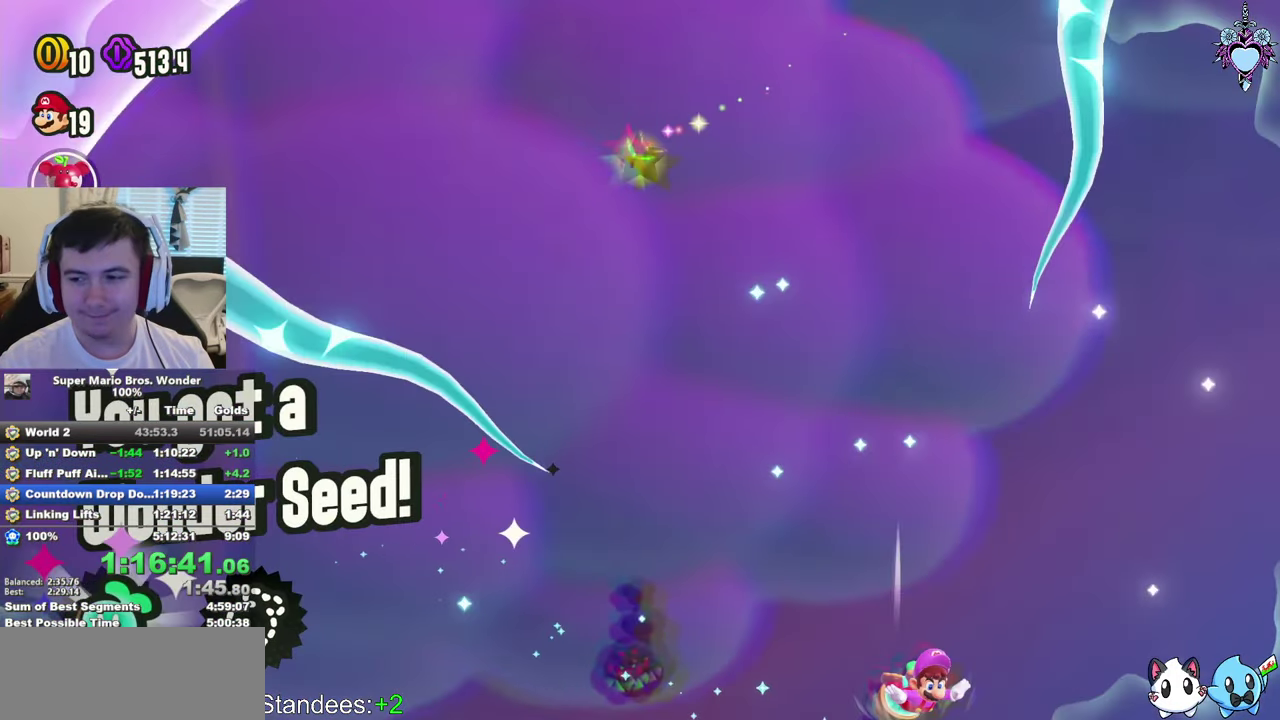
{"buttons": ["SQUARE"], "left_stick": "center", "right_stick": "center", "events": []}
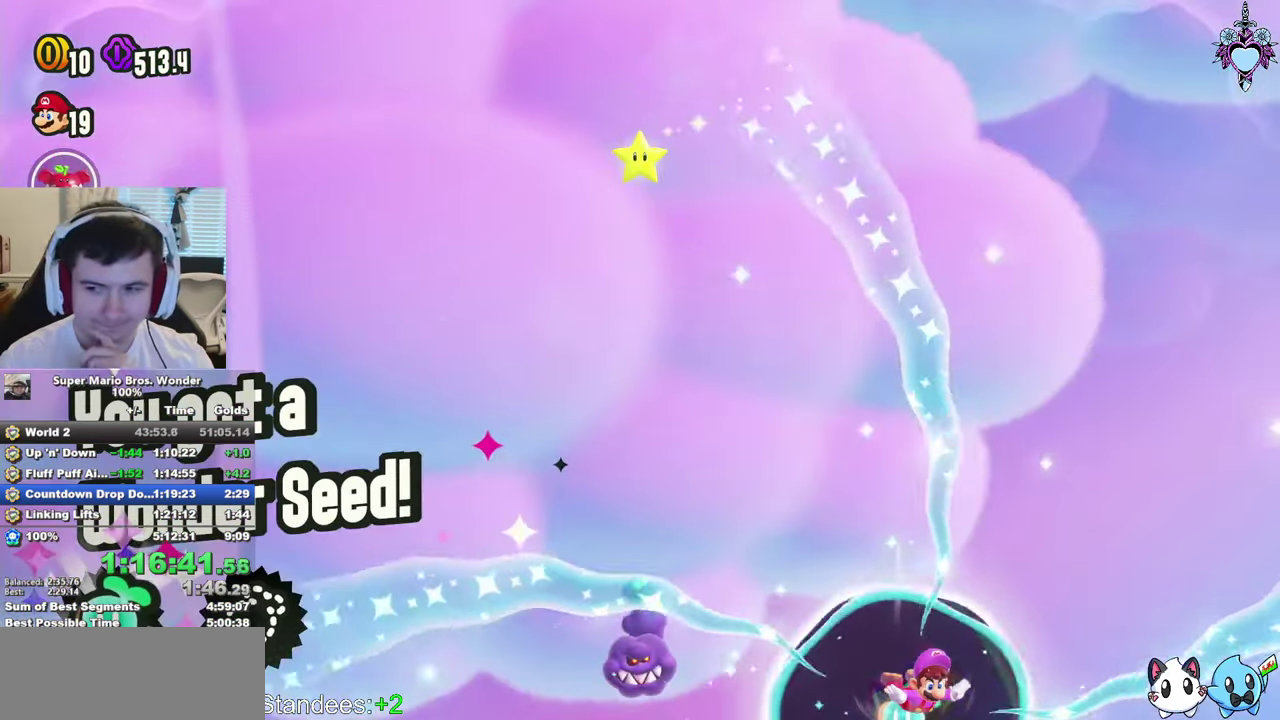
{"buttons": ["SQUARE"], "left_stick": "center", "right_stick": "center", "events": []}
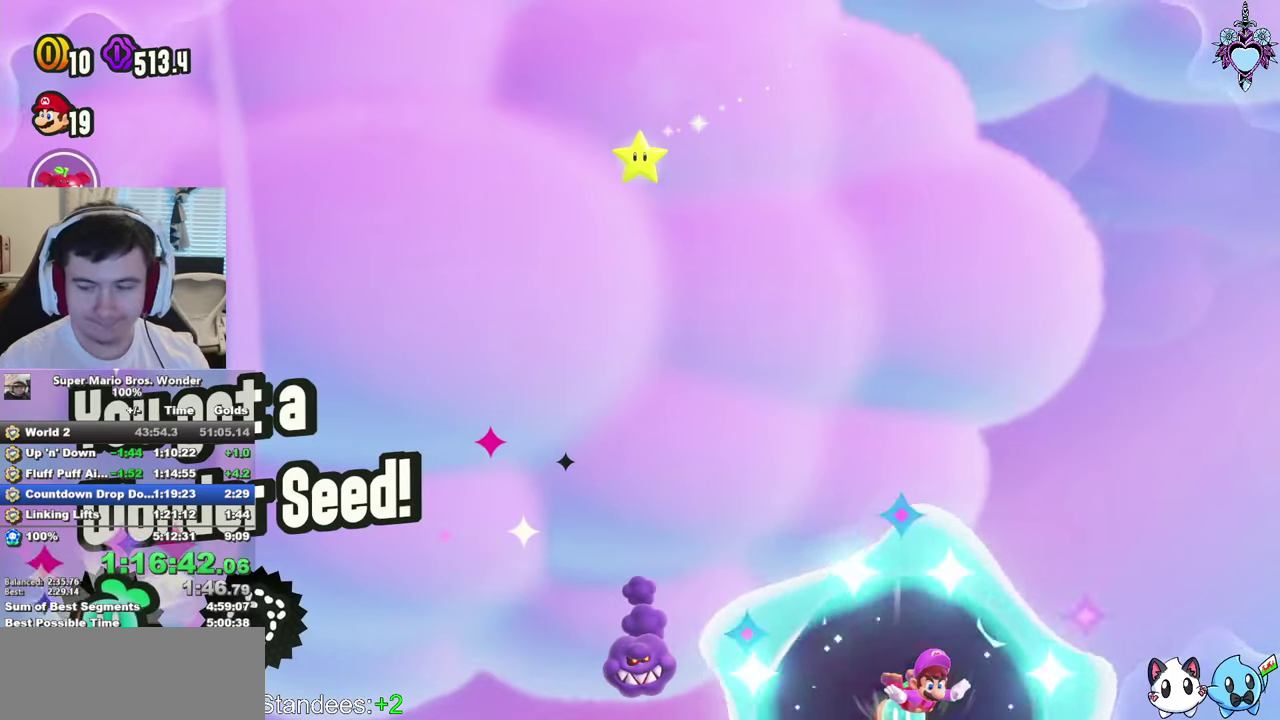
{"buttons": ["SQUARE"], "left_stick": "center", "right_stick": "center", "events": []}
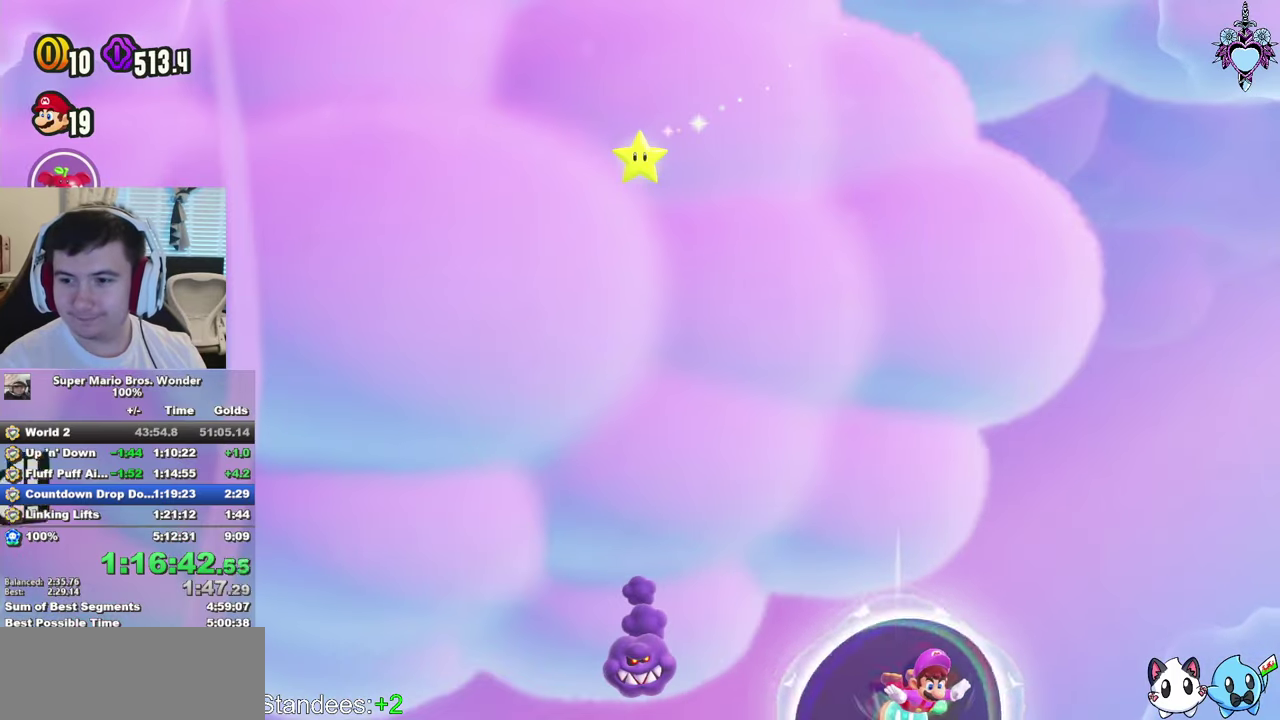
{"buttons": ["SQUARE", "DPAD_RIGHT"], "left_stick": "center", "right_stick": "center", "events": [[450, "DPAD_RIGHT", "down"]]}
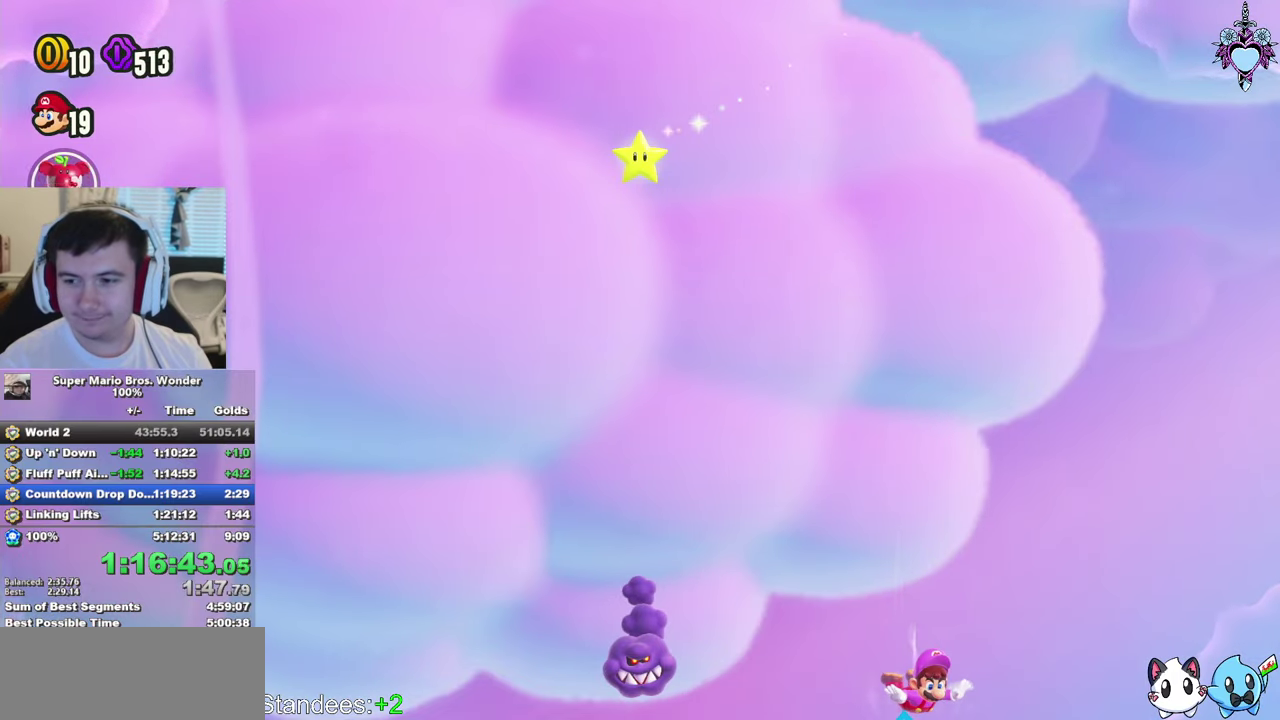
{"buttons": ["SQUARE", "DPAD_RIGHT"], "left_stick": "center", "right_stick": "center", "events": [[67, "DPAD_RIGHT", "up"], [350, "DPAD_RIGHT", "down"]]}
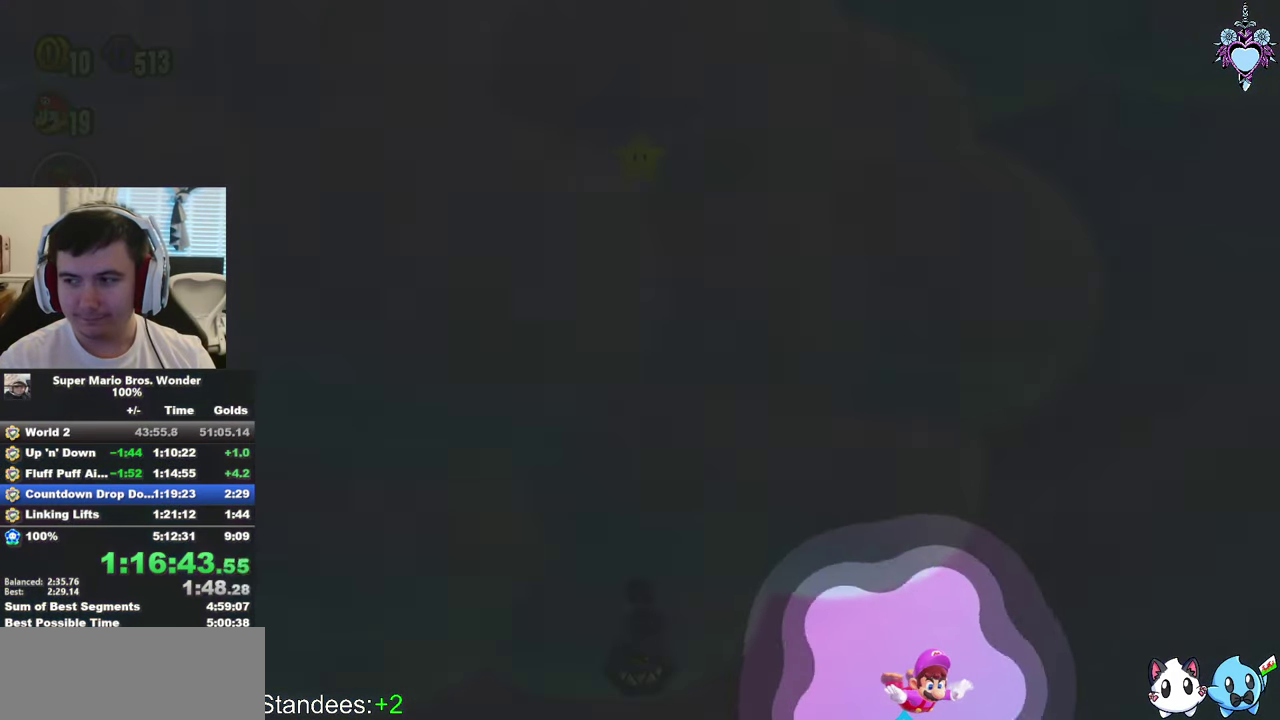
{"buttons": ["SQUARE", "DPAD_RIGHT"], "left_stick": "center", "right_stick": "center", "events": []}
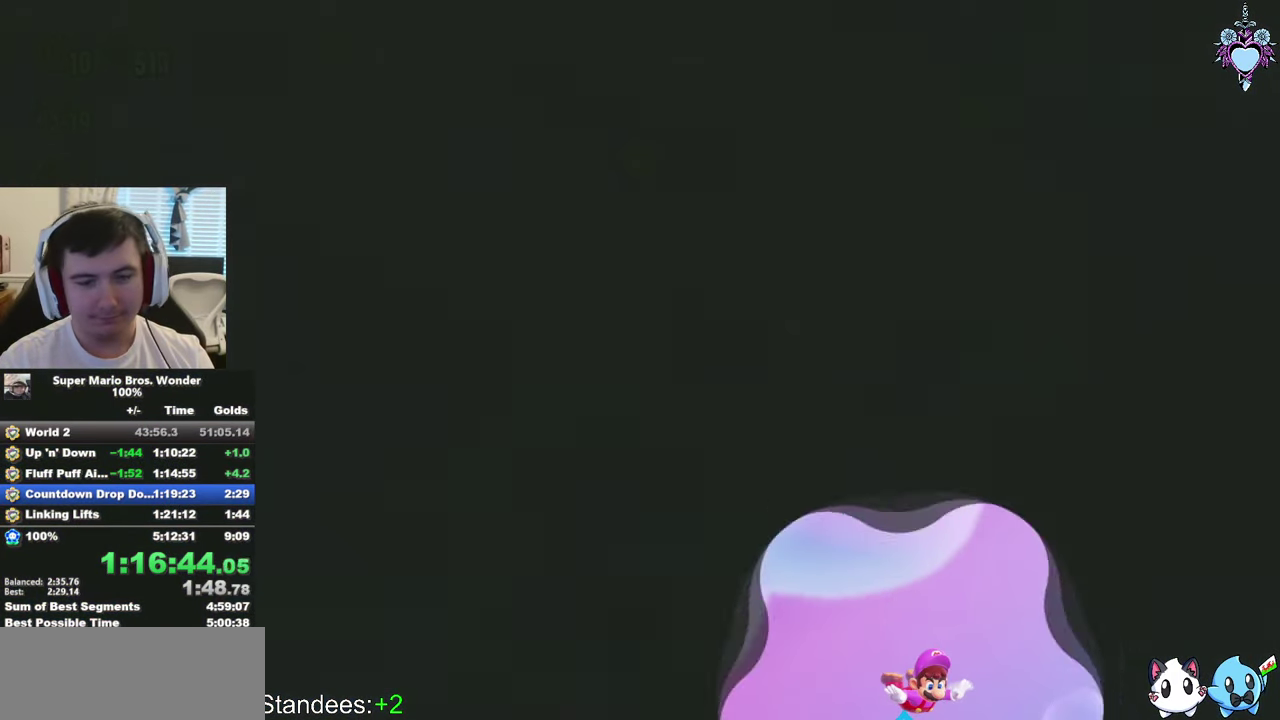
{"buttons": ["SQUARE", "DPAD_RIGHT"], "left_stick": "center", "right_stick": "center", "events": []}
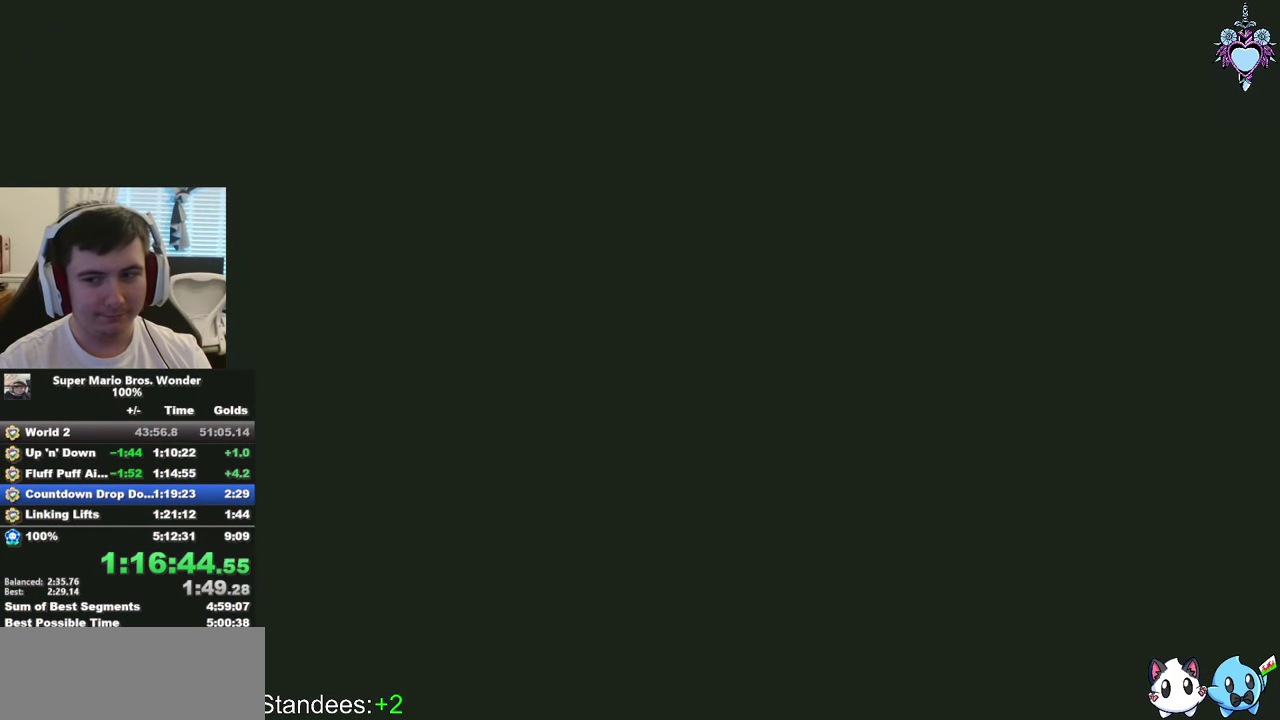
{"buttons": ["SQUARE", "DPAD_RIGHT"], "left_stick": "center", "right_stick": "center", "events": []}
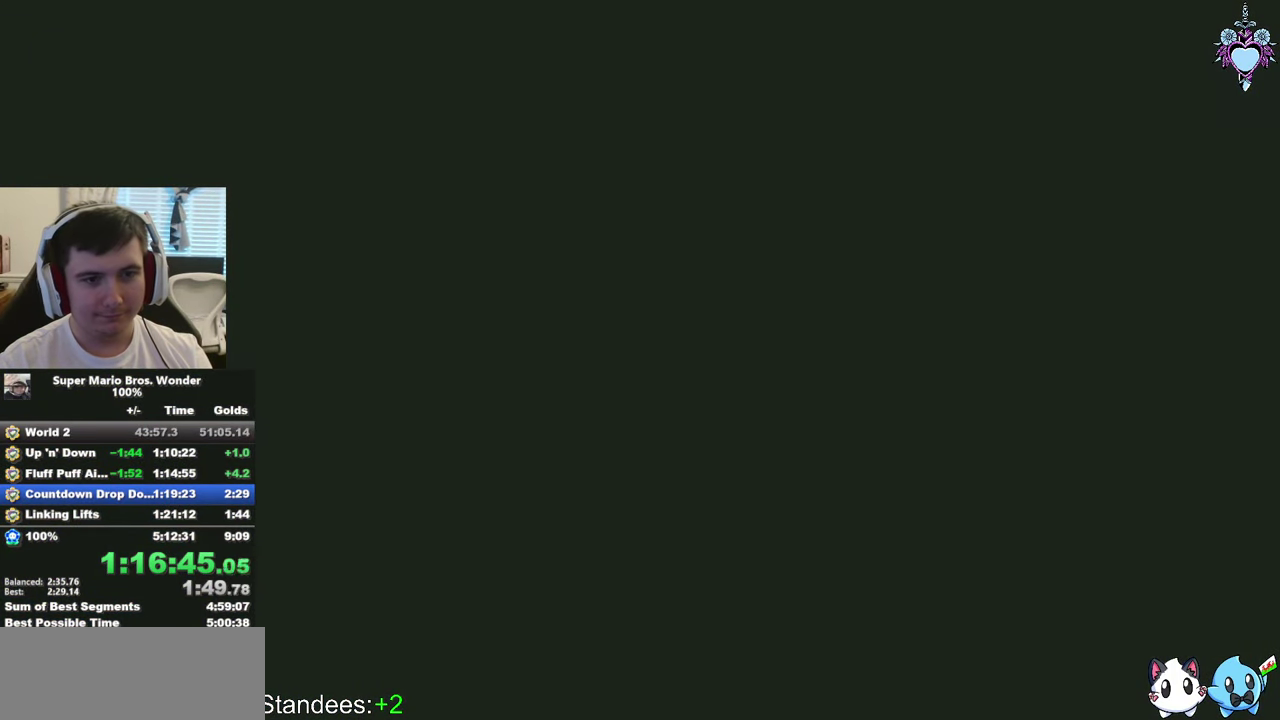
{"buttons": ["SQUARE", "DPAD_RIGHT"], "left_stick": "center", "right_stick": "center", "events": []}
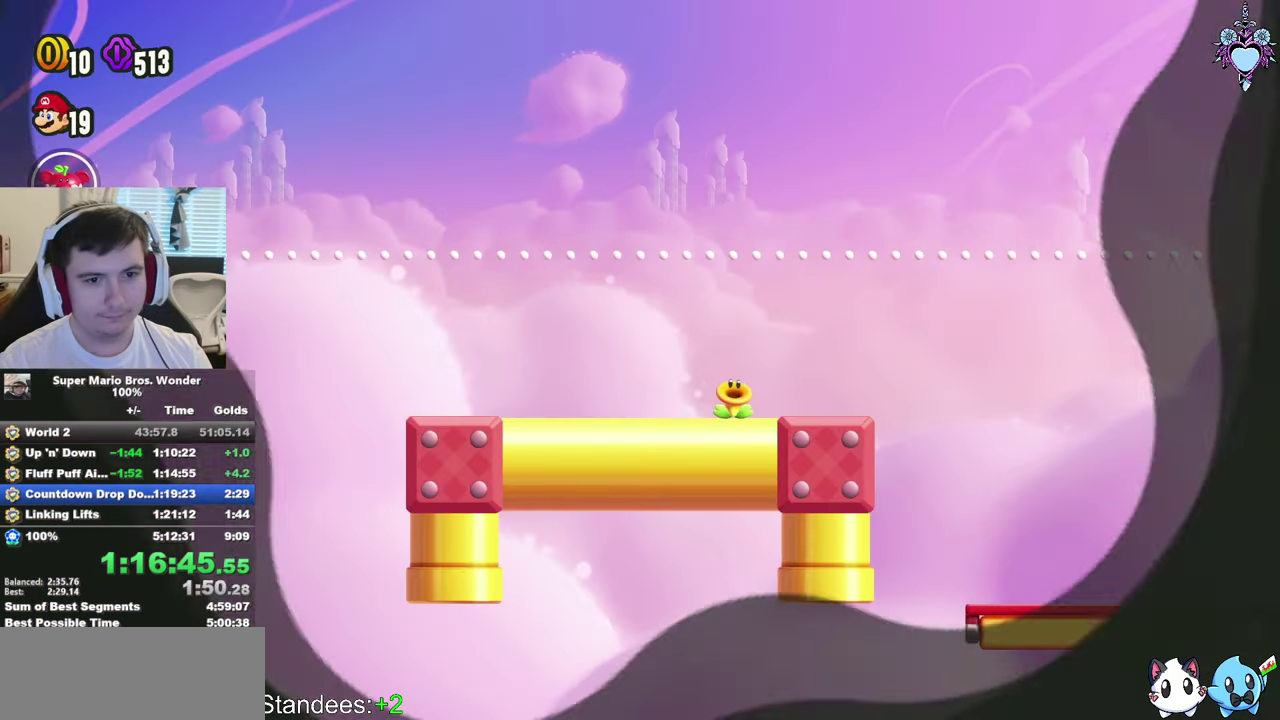
{"buttons": ["SQUARE", "DPAD_RIGHT"], "left_stick": "center", "right_stick": "center", "events": []}
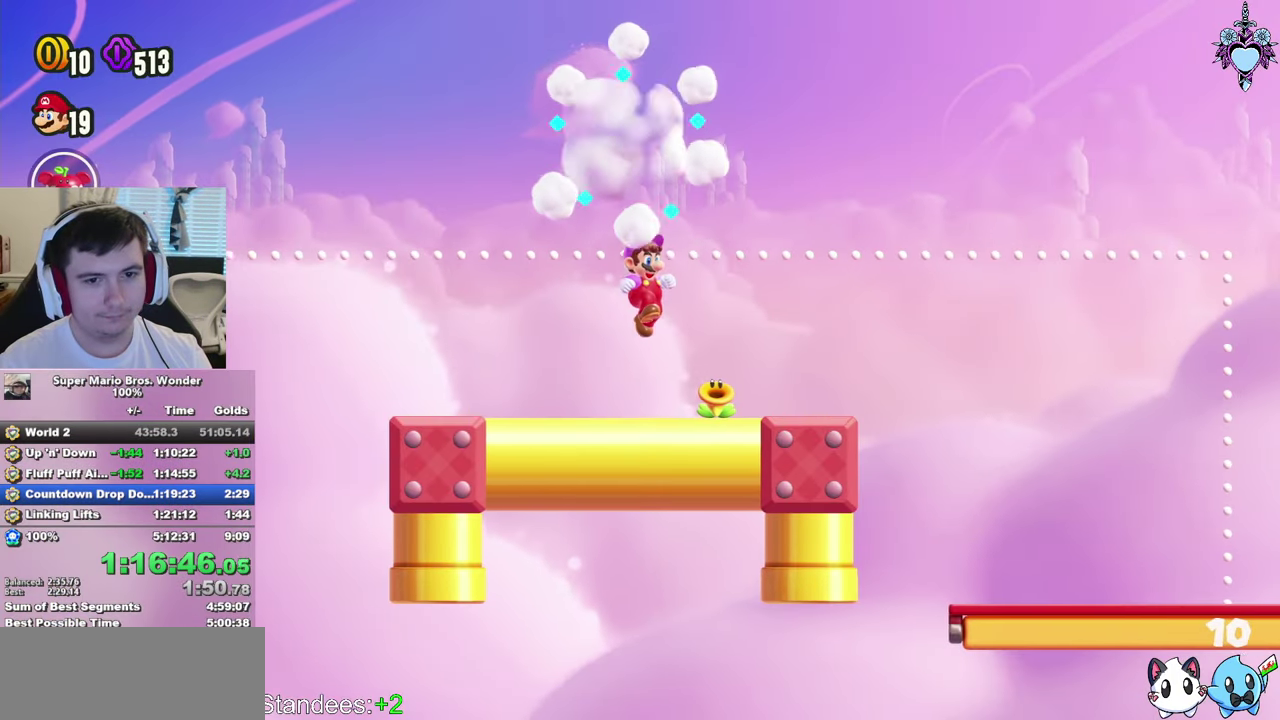
{"buttons": ["CROSS", "SQUARE", "DPAD_RIGHT"], "left_stick": "center", "right_stick": "center", "events": [[200, "SQUARE", "up"], [334, "SQUARE", "down"], [484, "CROSS", "down"]]}
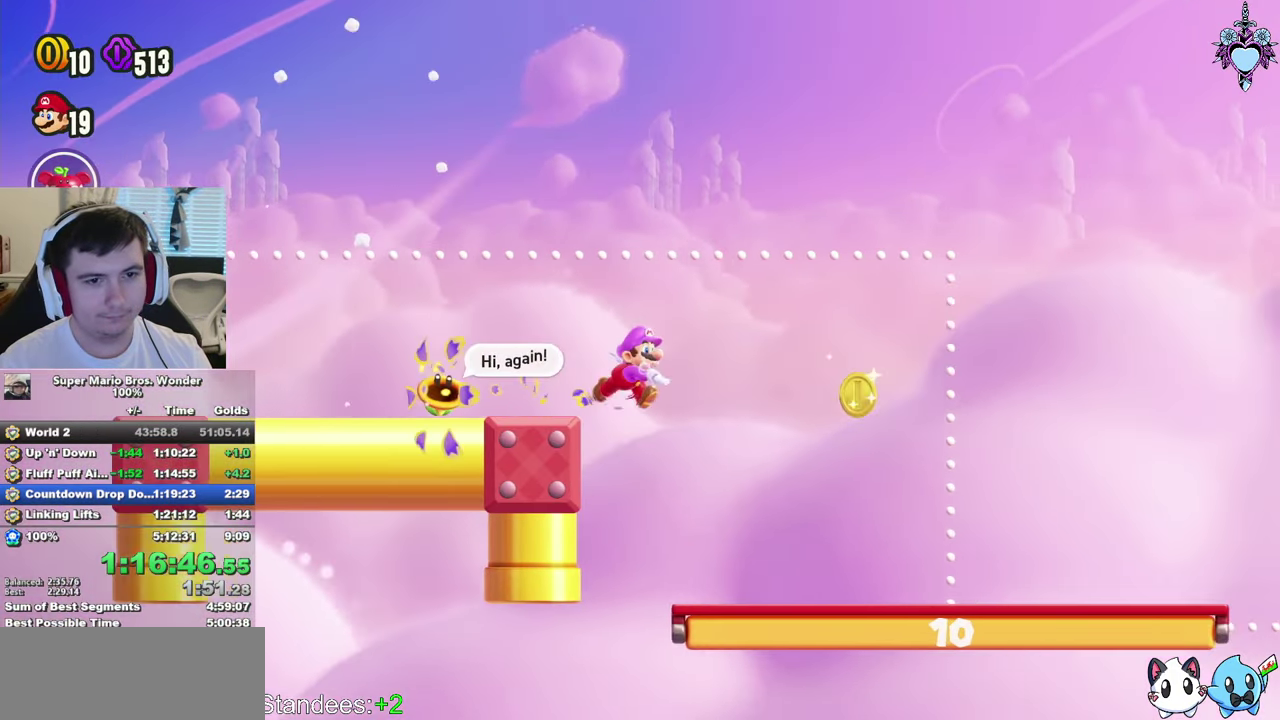
{"buttons": ["SQUARE", "DPAD_RIGHT"], "left_stick": "center", "right_stick": "center", "events": [[200, "CROSS", "up"]]}
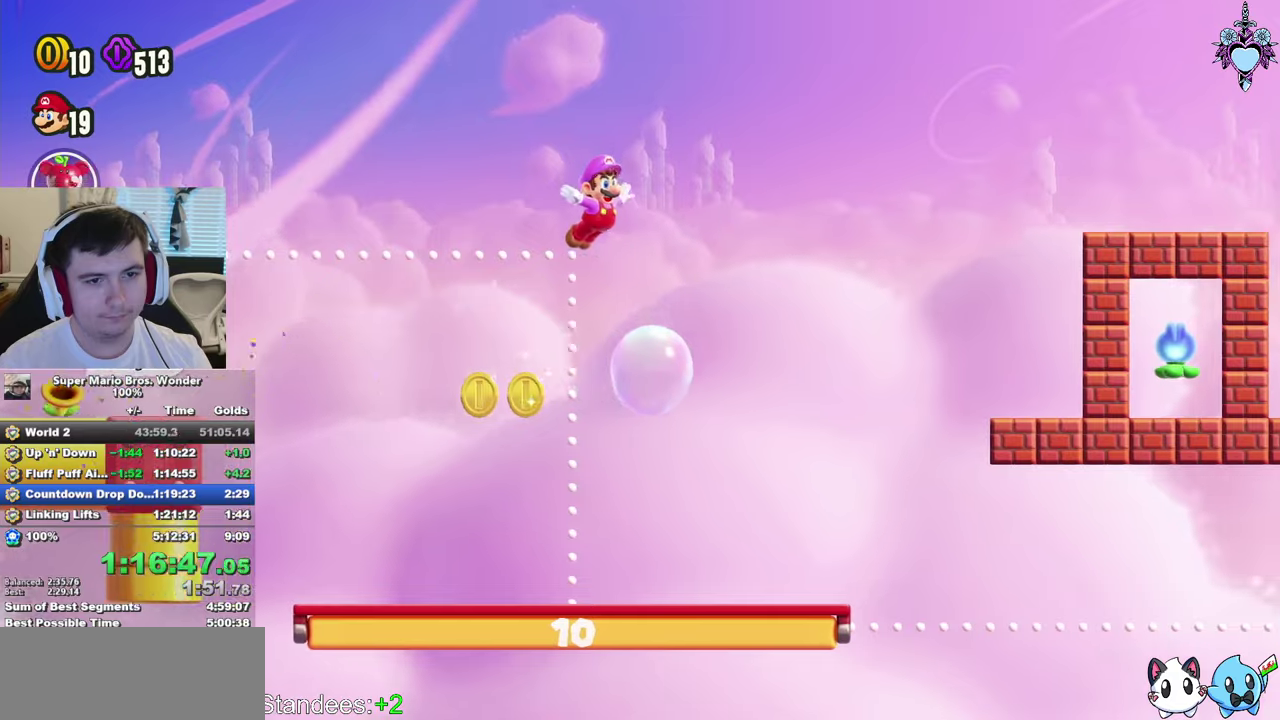
{"buttons": ["SQUARE", "DPAD_RIGHT"], "left_stick": "center", "right_stick": "center", "events": [[33, "CROSS", "down"], [350, "CROSS", "up"]]}
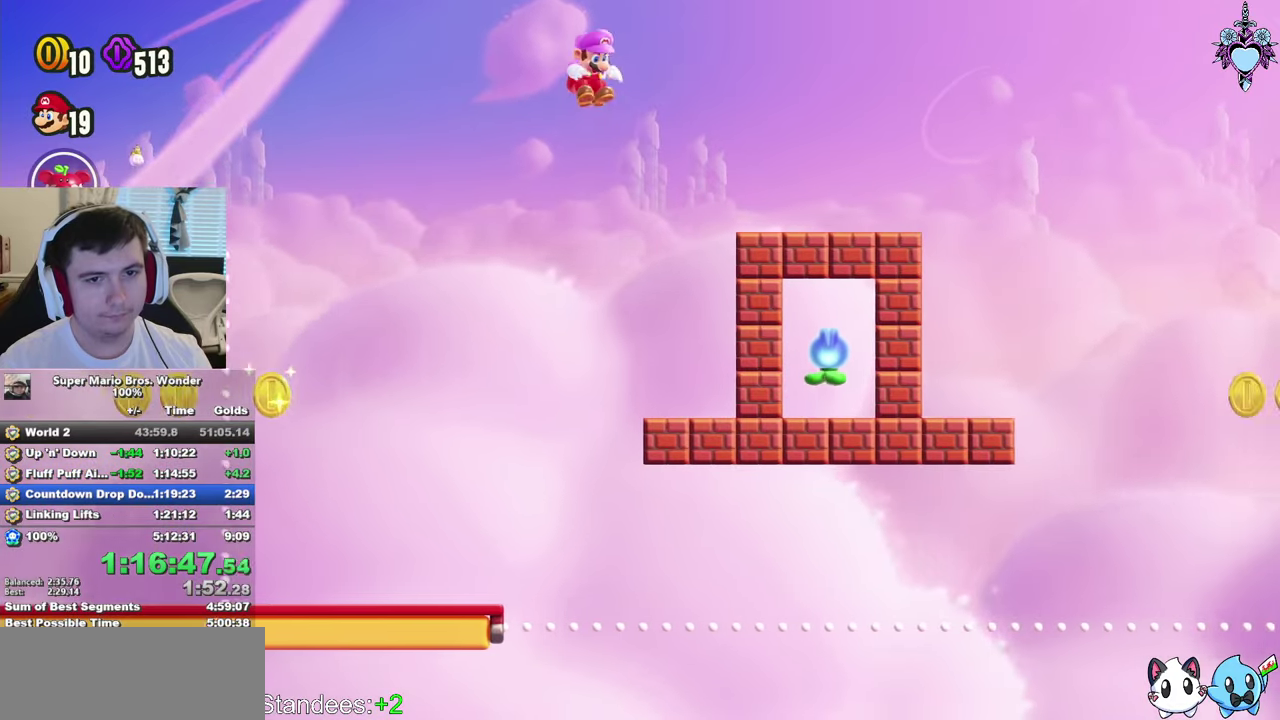
{"buttons": ["SQUARE", "DPAD_RIGHT"], "left_stick": "center", "right_stick": "center", "events": []}
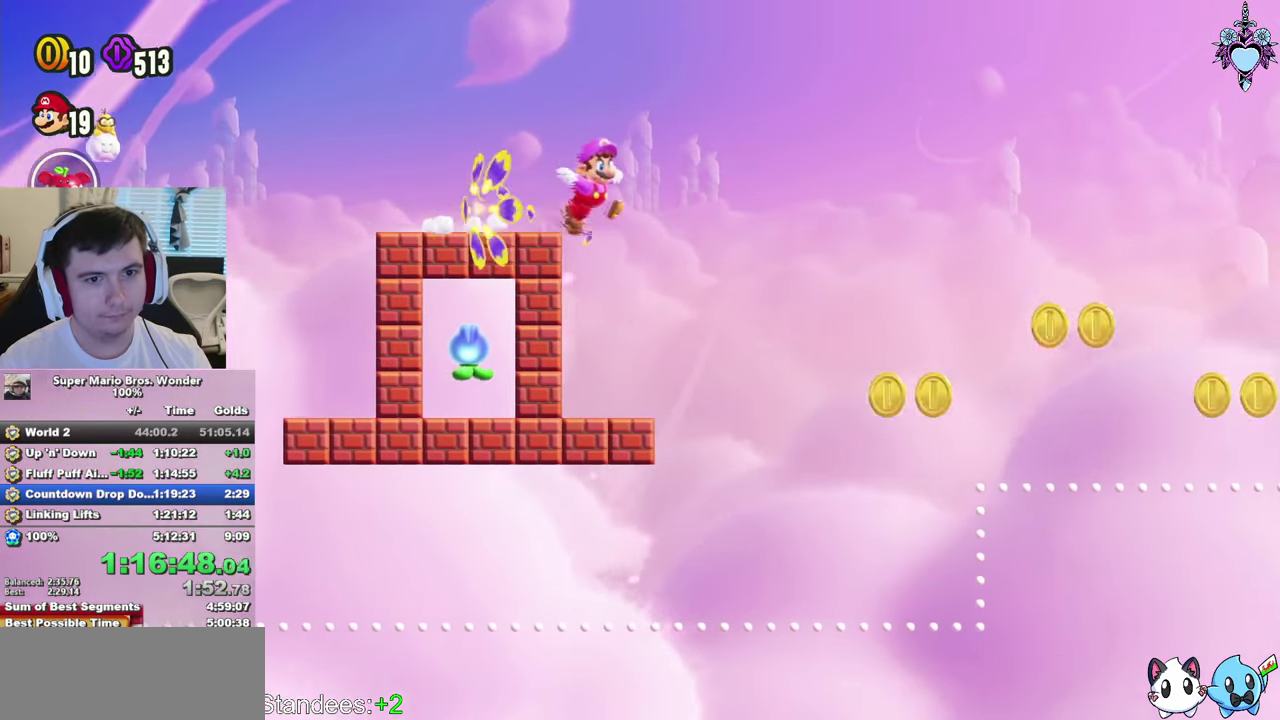
{"buttons": ["SQUARE", "DPAD_RIGHT"], "left_stick": "center", "right_stick": "center", "events": [[83, "CROSS", "down"], [150, "CROSS", "up"]]}
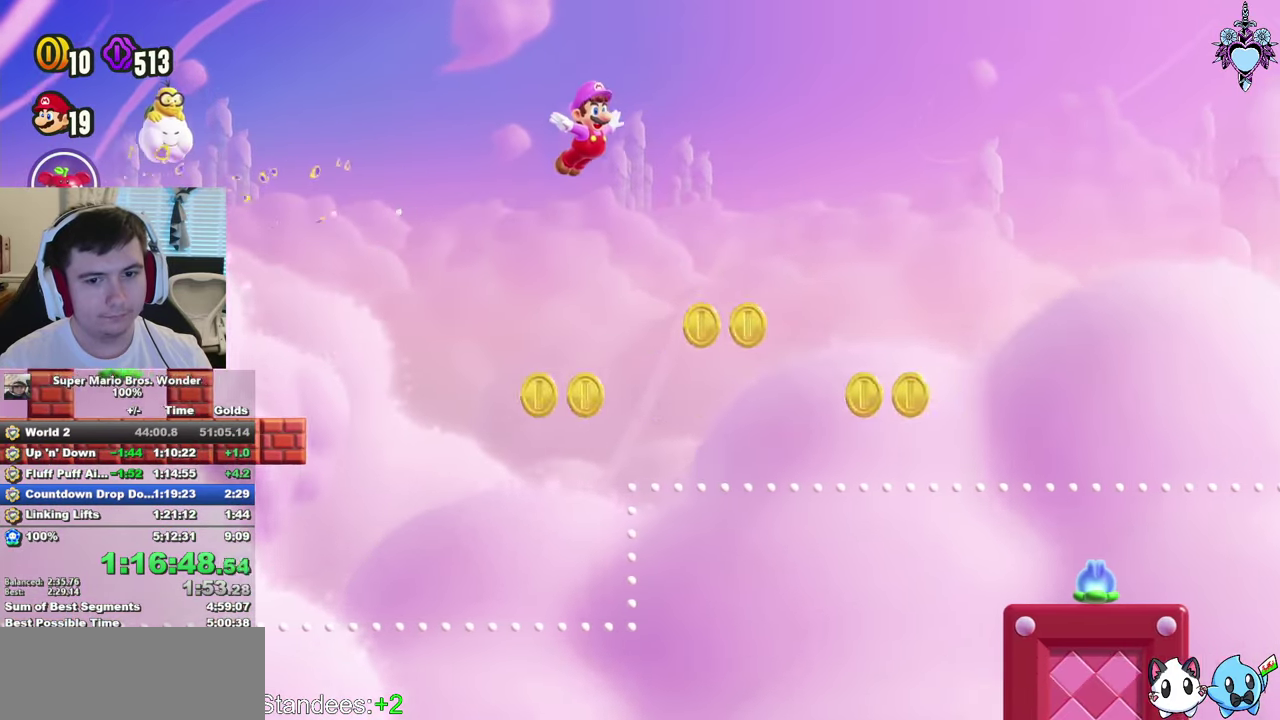
{"buttons": ["SQUARE", "DPAD_RIGHT"], "left_stick": "center", "right_stick": "center", "events": [[366, "R1", "down"], [416, "R1", "up"]]}
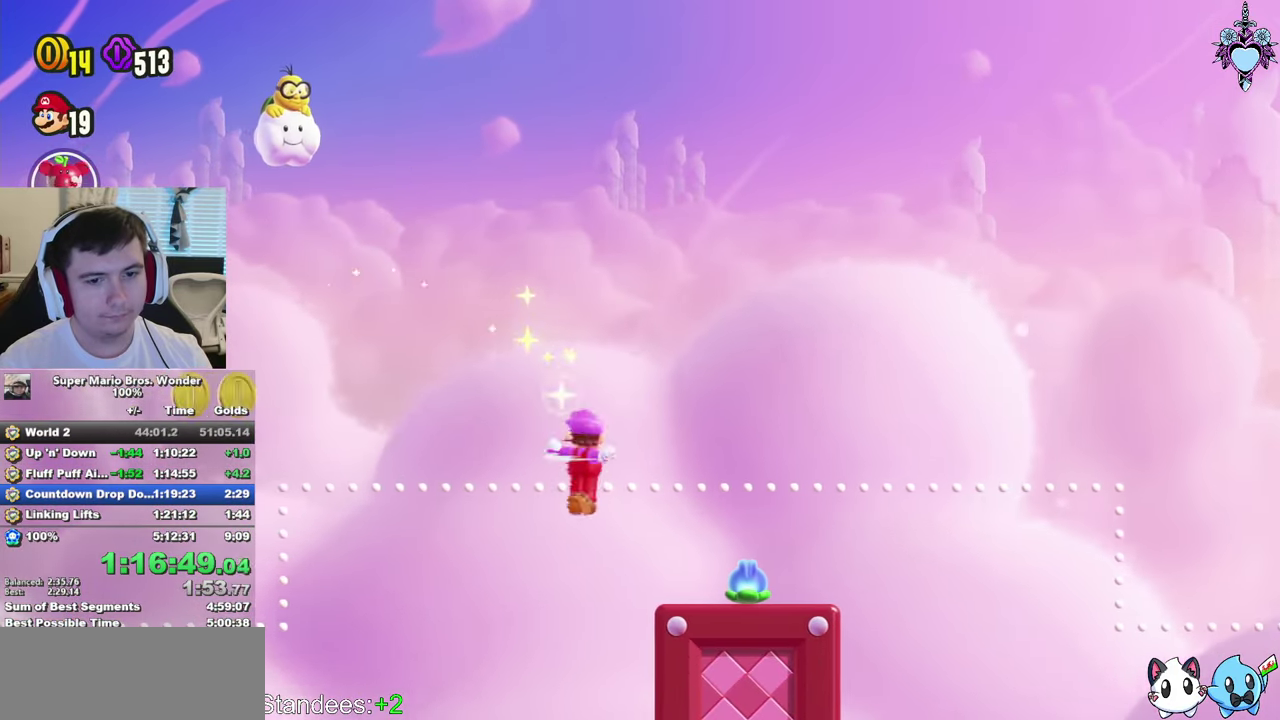
{"buttons": ["CROSS", "SQUARE", "DPAD_RIGHT"], "left_stick": "center", "right_stick": "center", "events": [[500, "CROSS", "down"]]}
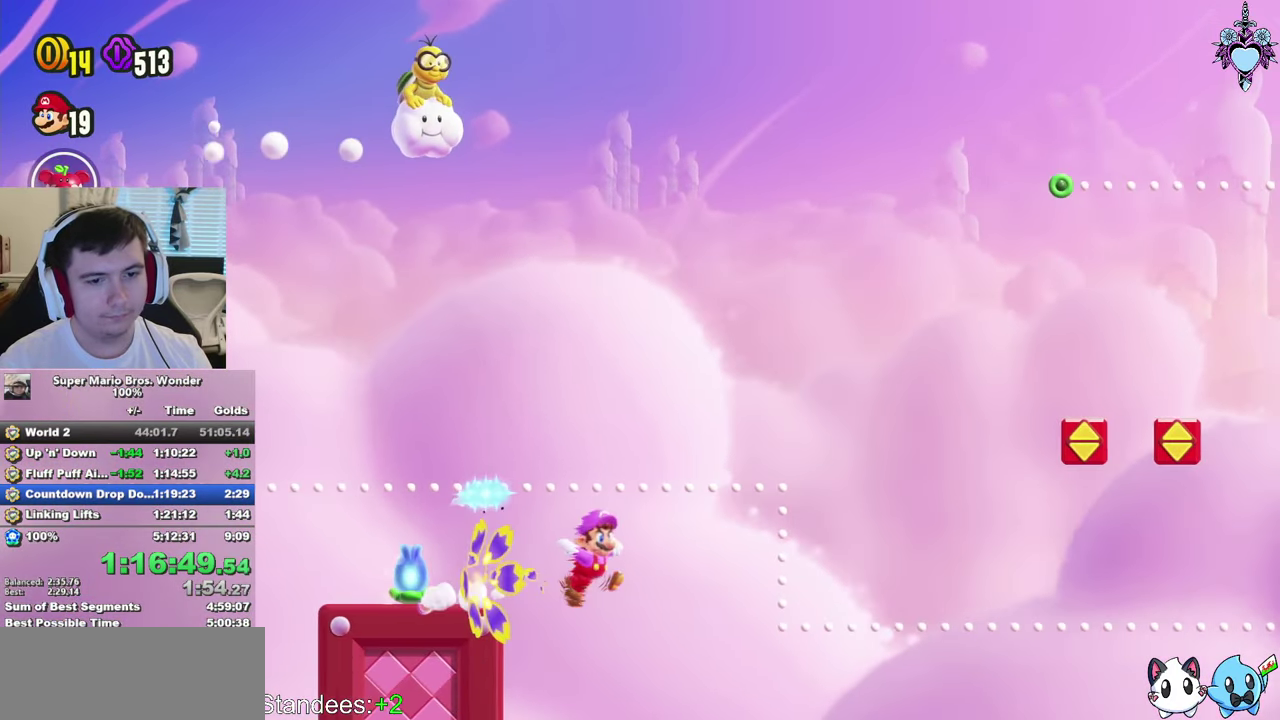
{"buttons": ["SQUARE", "DPAD_RIGHT"], "left_stick": "center", "right_stick": "center", "events": [[383, "CROSS", "up"]]}
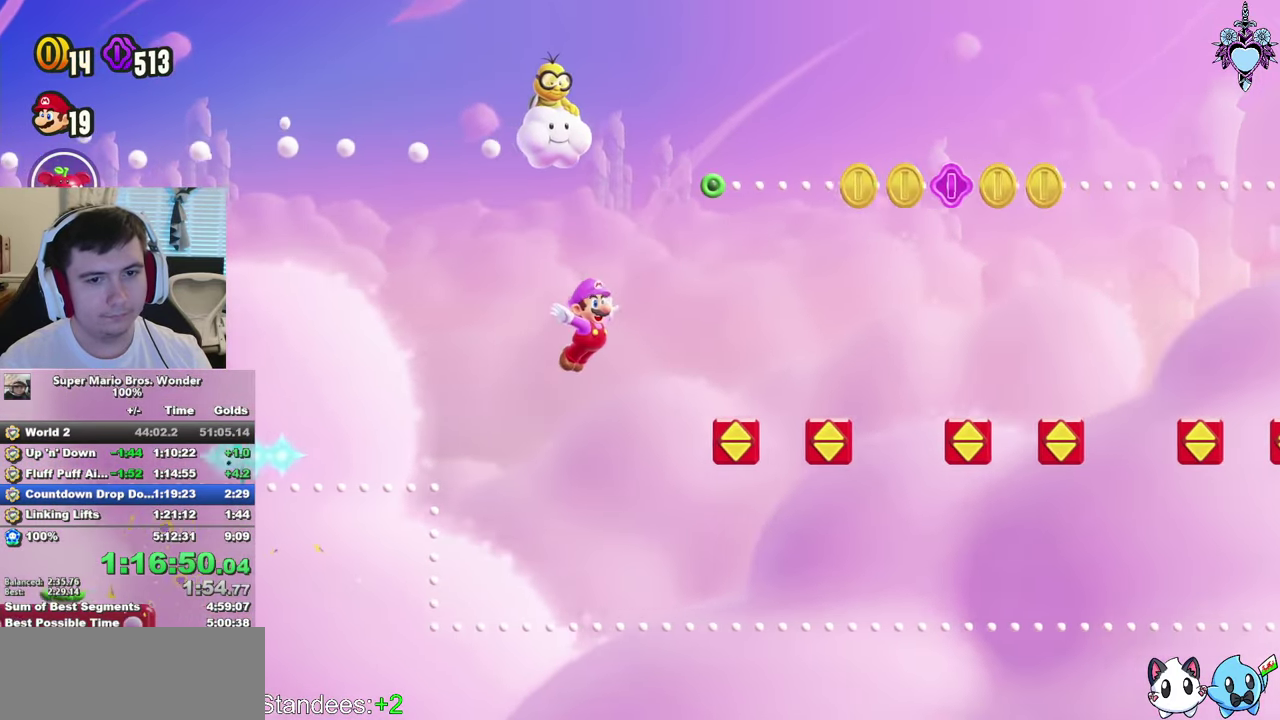
{"buttons": ["SQUARE", "DPAD_RIGHT"], "left_stick": "center", "right_stick": "center", "events": [[166, "CROSS", "down"], [300, "CROSS", "up"]]}
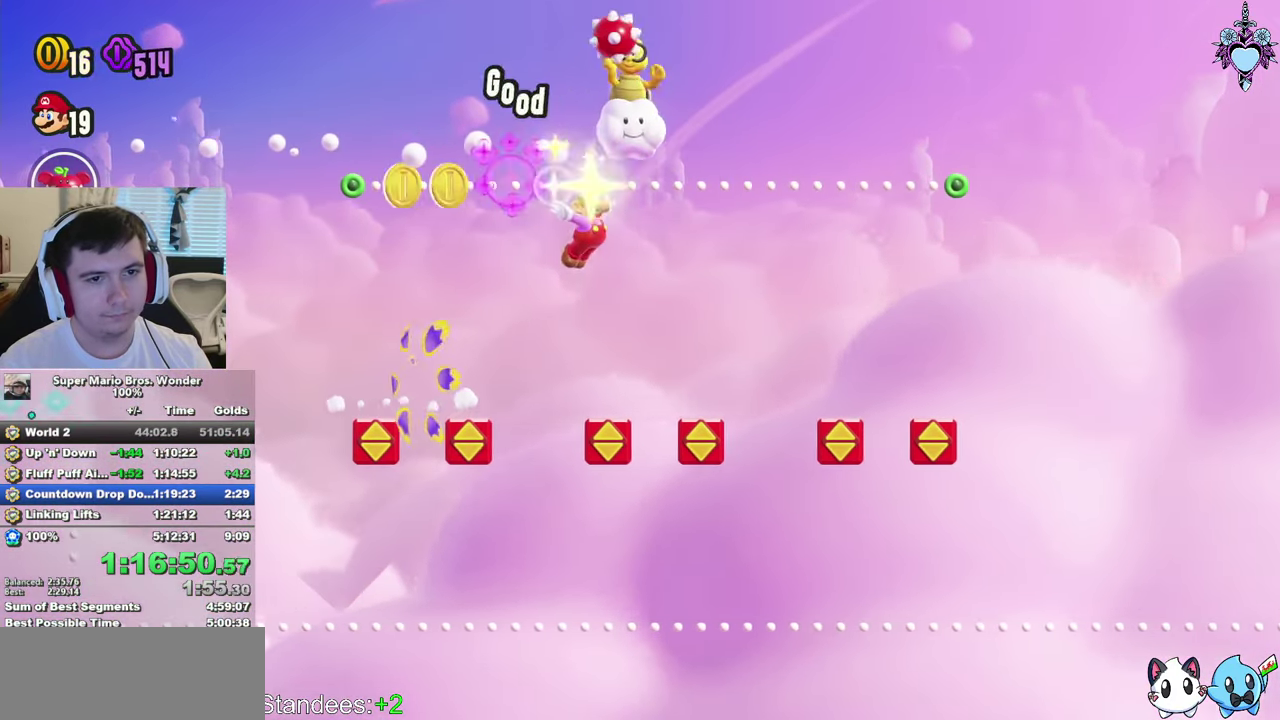
{"buttons": ["CROSS", "SQUARE", "DPAD_RIGHT"], "left_stick": "center", "right_stick": "center", "events": [[450, "CROSS", "down"]]}